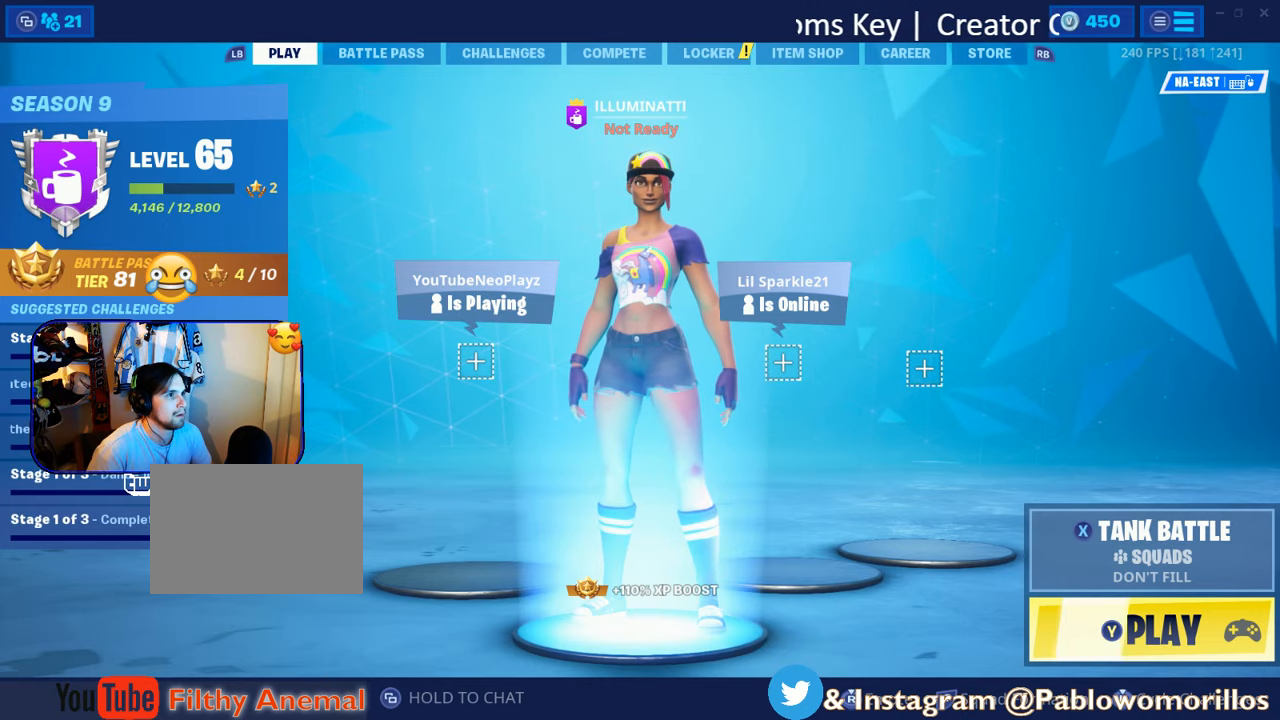
Gameplay with a controller (Xbox layout); each line is a JSON object with the inputs held at the frame after it. "events" lists button and stick changes between this image and that frame as [ms after this image, input, new state], when the widget could be followed in between.
{"buttons": ["R1"], "left_stick": "center", "right_stick": "center", "events": [[300, "R1", "down"], [383, "R1", "up"], [450, "R1", "down"]]}
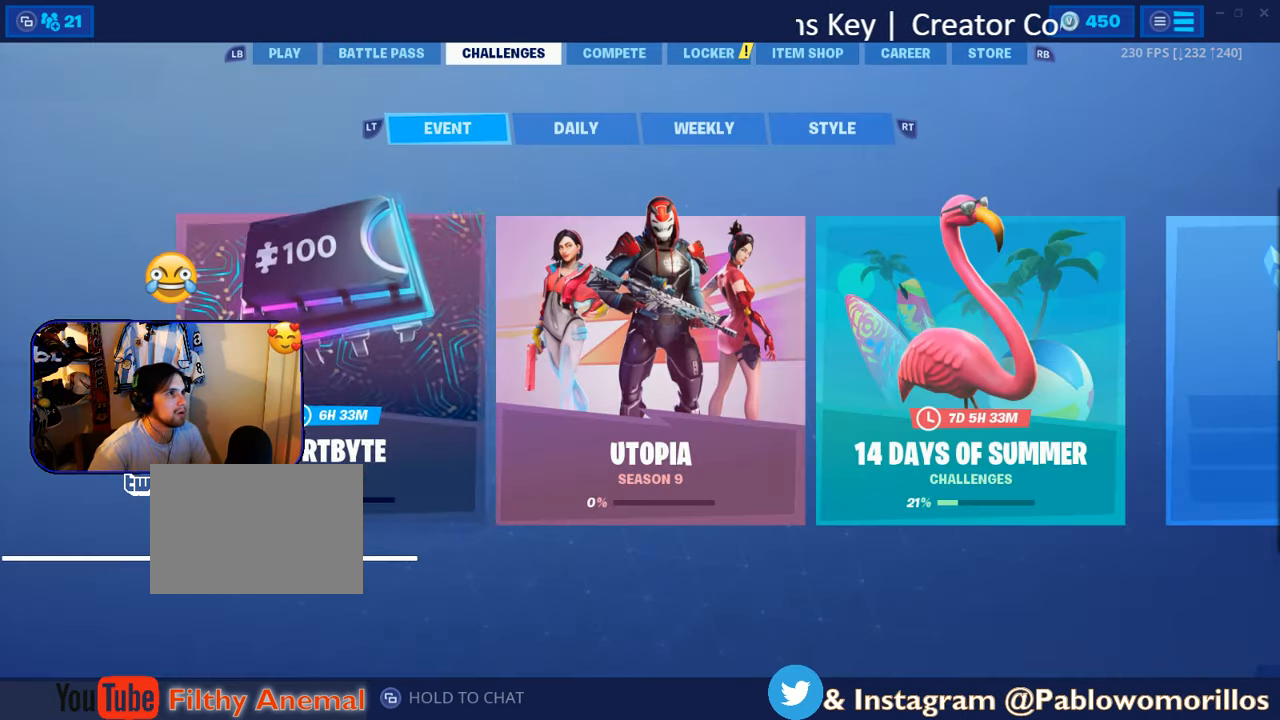
{"buttons": ["R1"], "left_stick": "center", "right_stick": "center", "events": [[50, "R1", "up"], [100, "R1", "down"], [200, "R1", "up"], [500, "R1", "down"]]}
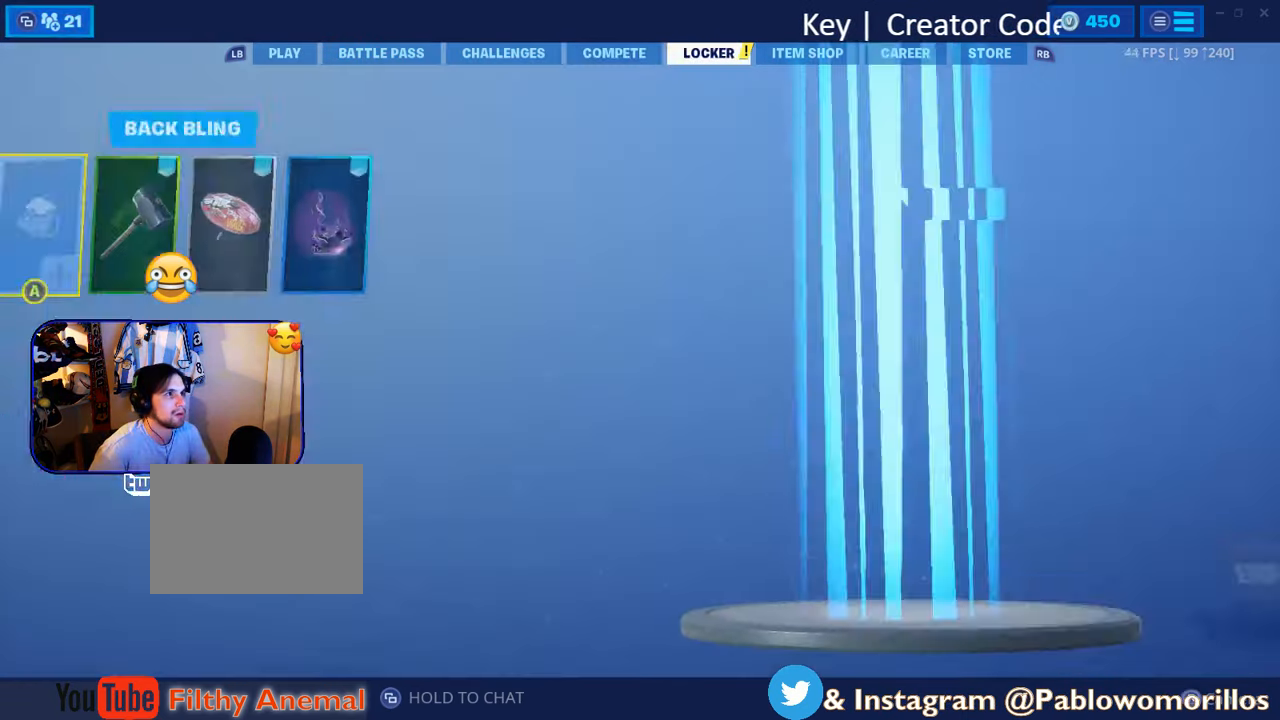
{"buttons": [], "left_stick": "center", "right_stick": "center", "events": [[133, "R1", "up"]]}
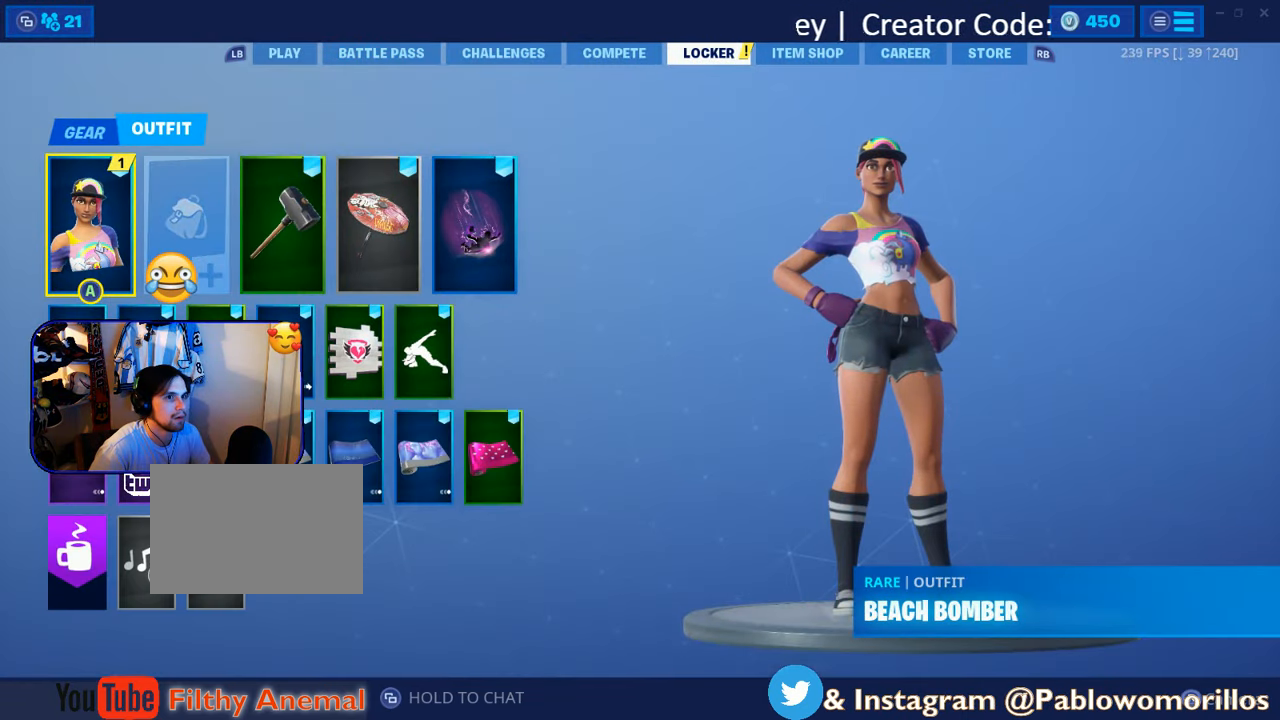
{"buttons": [], "left_stick": "center", "right_stick": "center", "events": []}
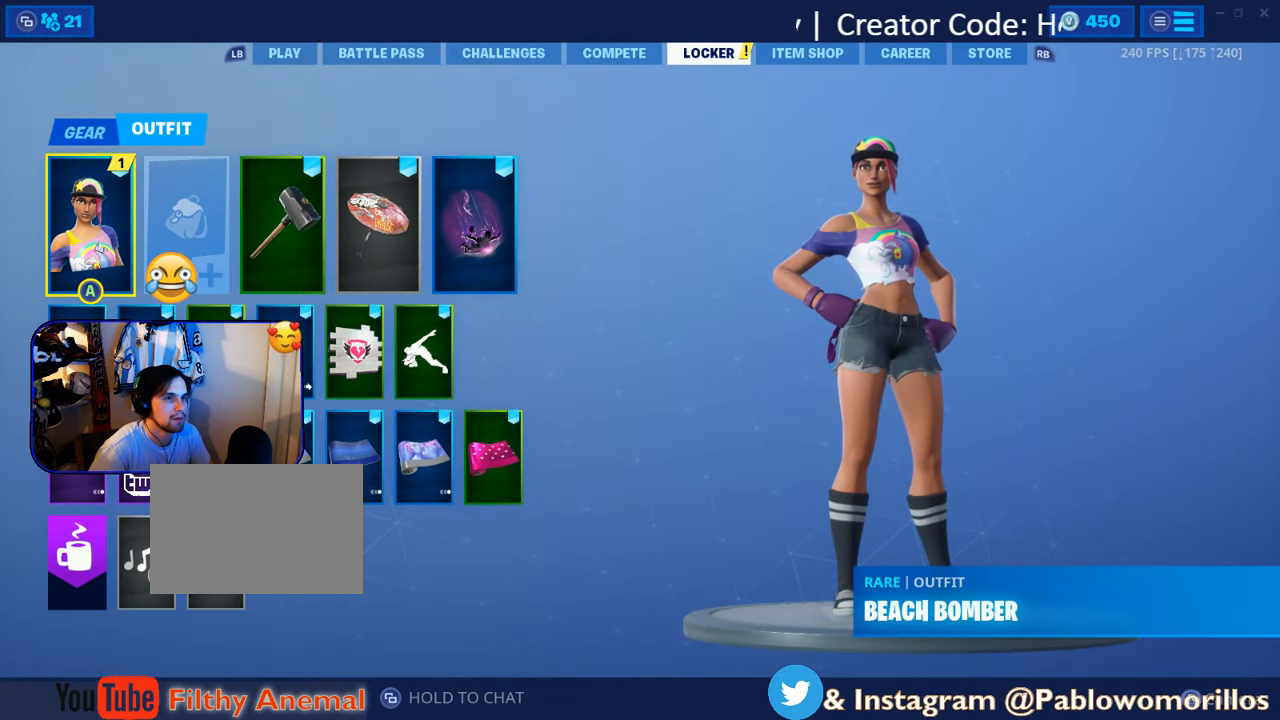
{"buttons": [], "left_stick": "center", "right_stick": "center", "events": []}
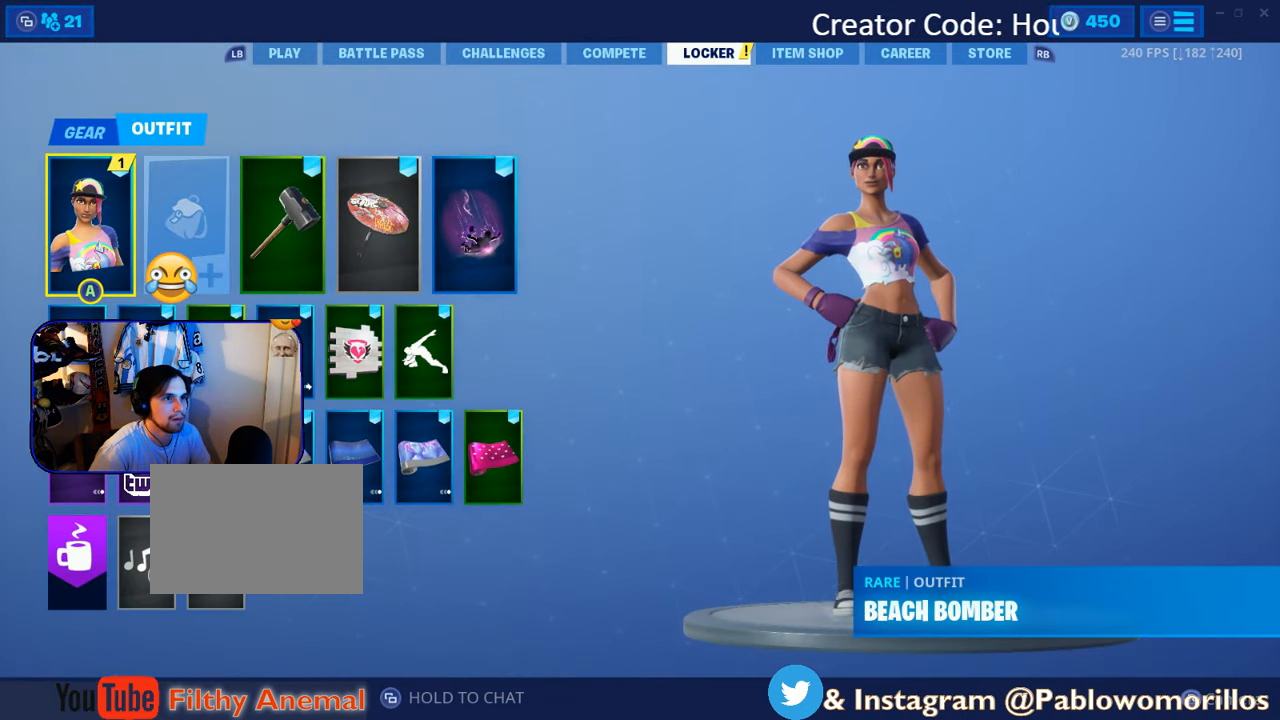
{"buttons": [], "left_stick": "center", "right_stick": "center", "events": []}
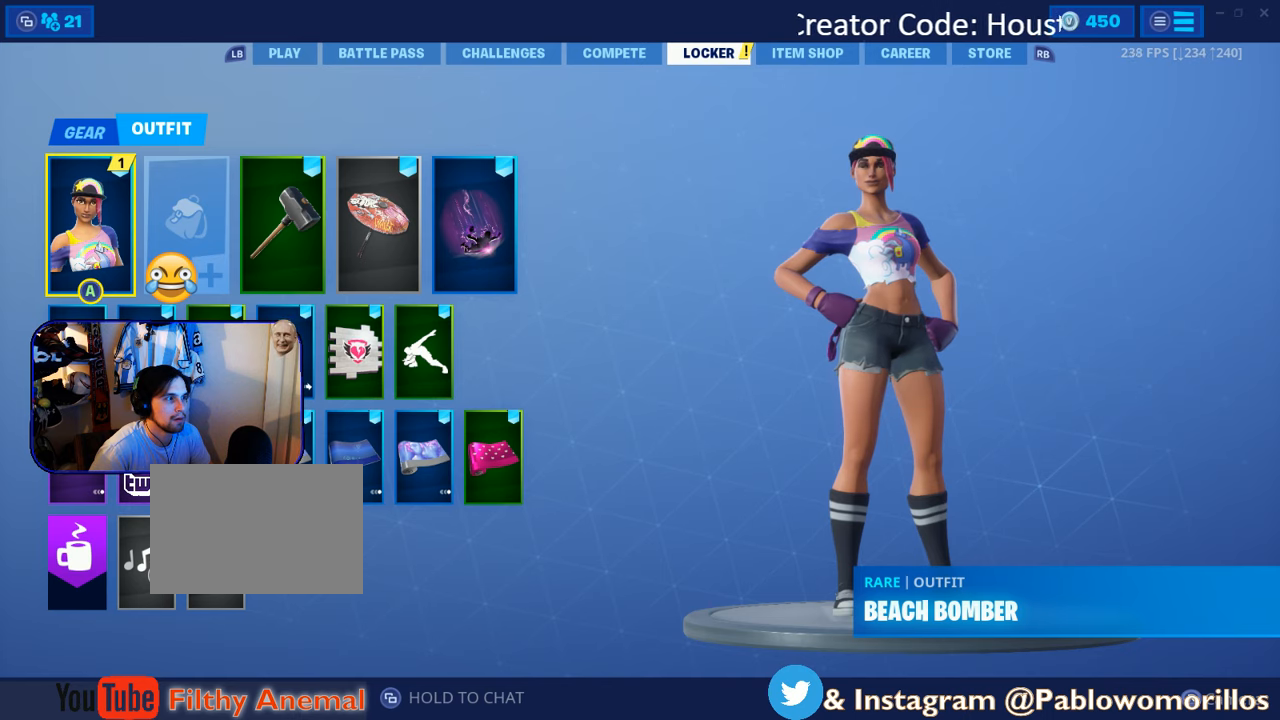
{"buttons": ["L1"], "left_stick": "center", "right_stick": "center", "events": [[467, "L1", "down"]]}
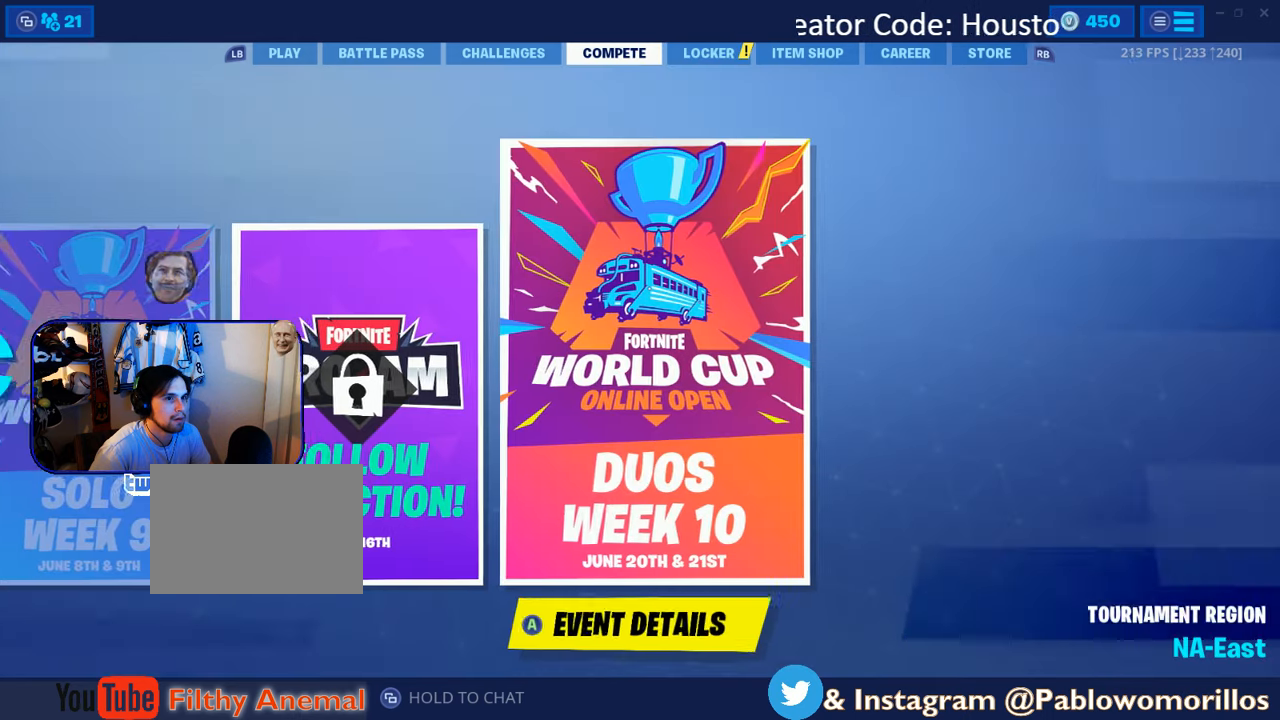
{"buttons": ["L1"], "left_stick": "center", "right_stick": "center", "events": [[167, "L1", "up"], [233, "L1", "down"], [400, "L1", "up"], [500, "L1", "down"]]}
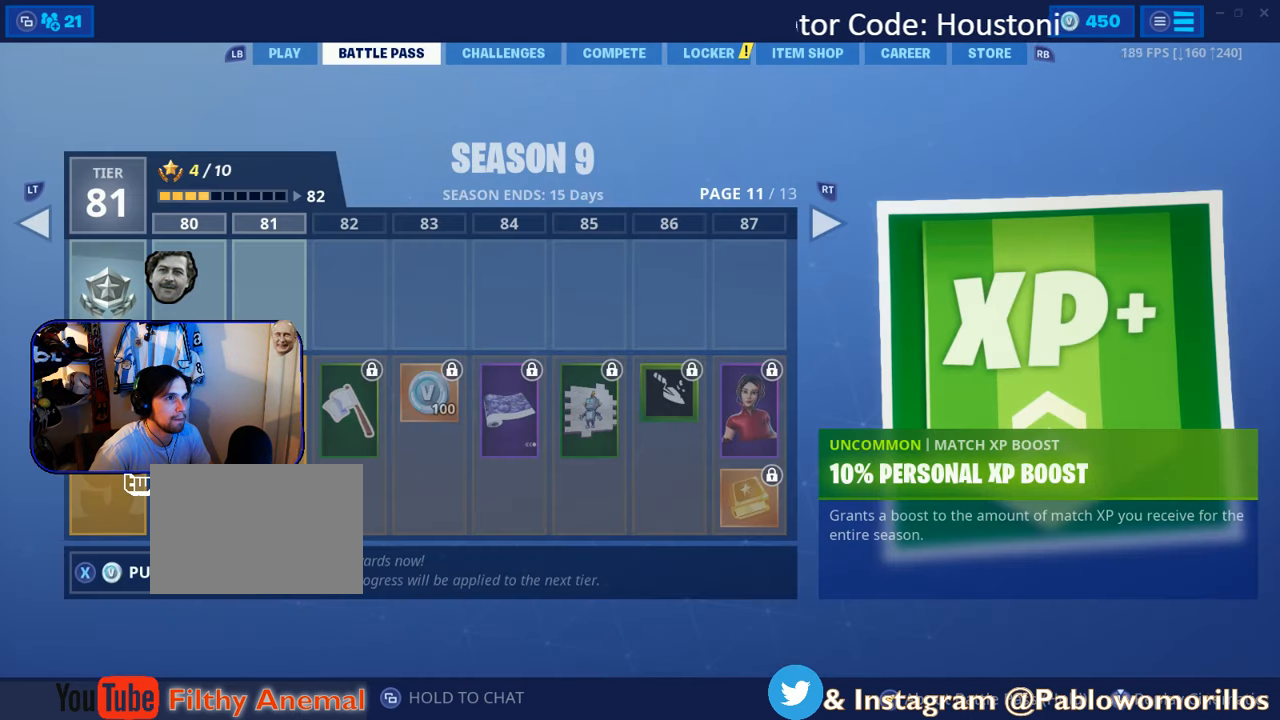
{"buttons": [], "left_stick": "center", "right_stick": "center", "events": [[150, "L1", "up"], [217, "L1", "down"], [400, "L1", "up"]]}
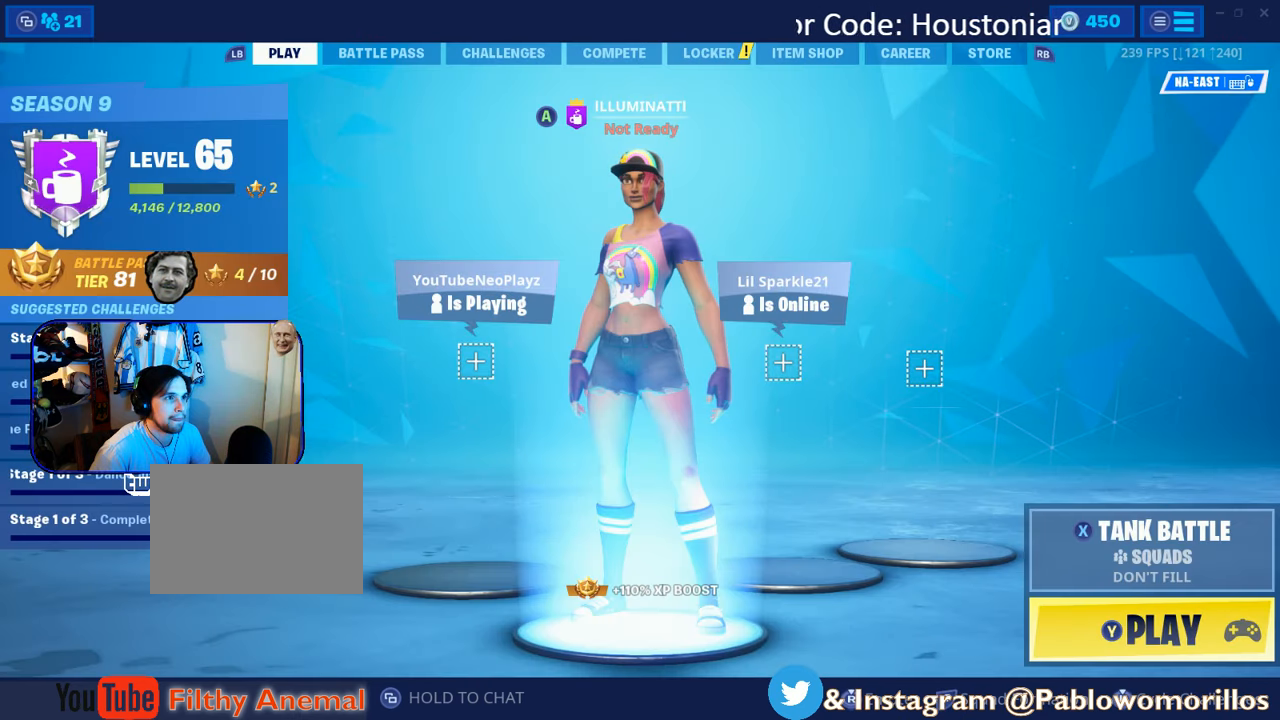
{"buttons": [], "left_stick": "center", "right_stick": "center", "events": [[100, "Y", "down"], [267, "Y", "up"]]}